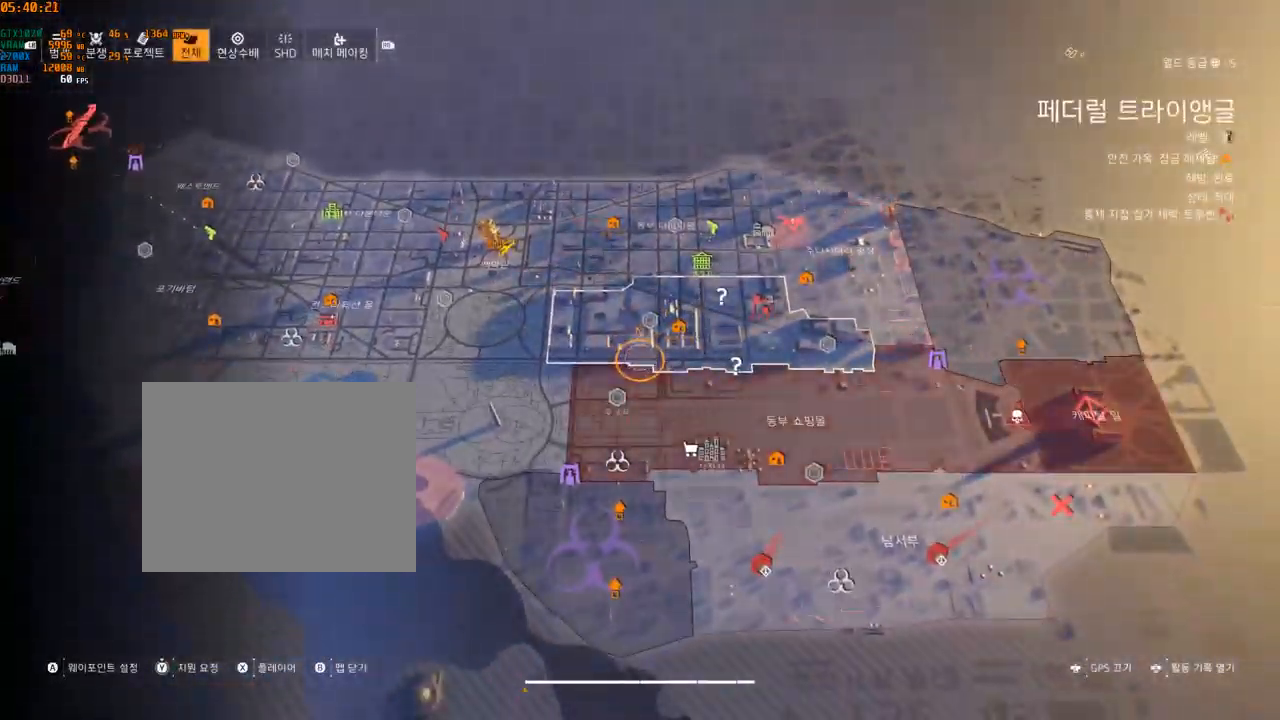
Gameplay with a controller (Xbox layout); each line is a JSON object with the inputs held at the frame after it. "events" lists button and stick changes between this image and that frame as [ms after this image, input, new state], when the widget could be followed in between. Not read: DPAD_DOWN DPAD_LEFT DPAD_RIGHT DPAD_UP HOME L1 L2 L3 R1 R2 R3 other_buttons right_stick.
{"buttons": [], "left_stick": "up-left", "events": [[217, "left_stick", "up-left"]]}
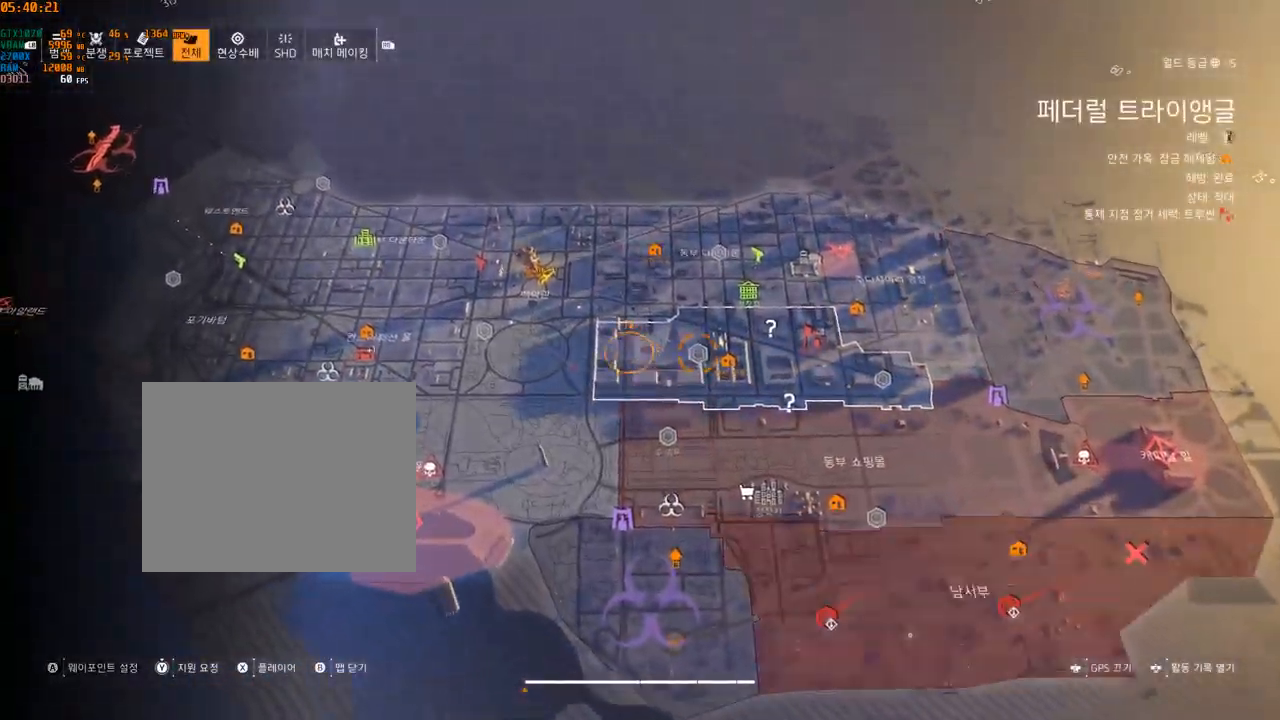
{"buttons": [], "left_stick": "center", "events": [[84, "left_stick", "center"]]}
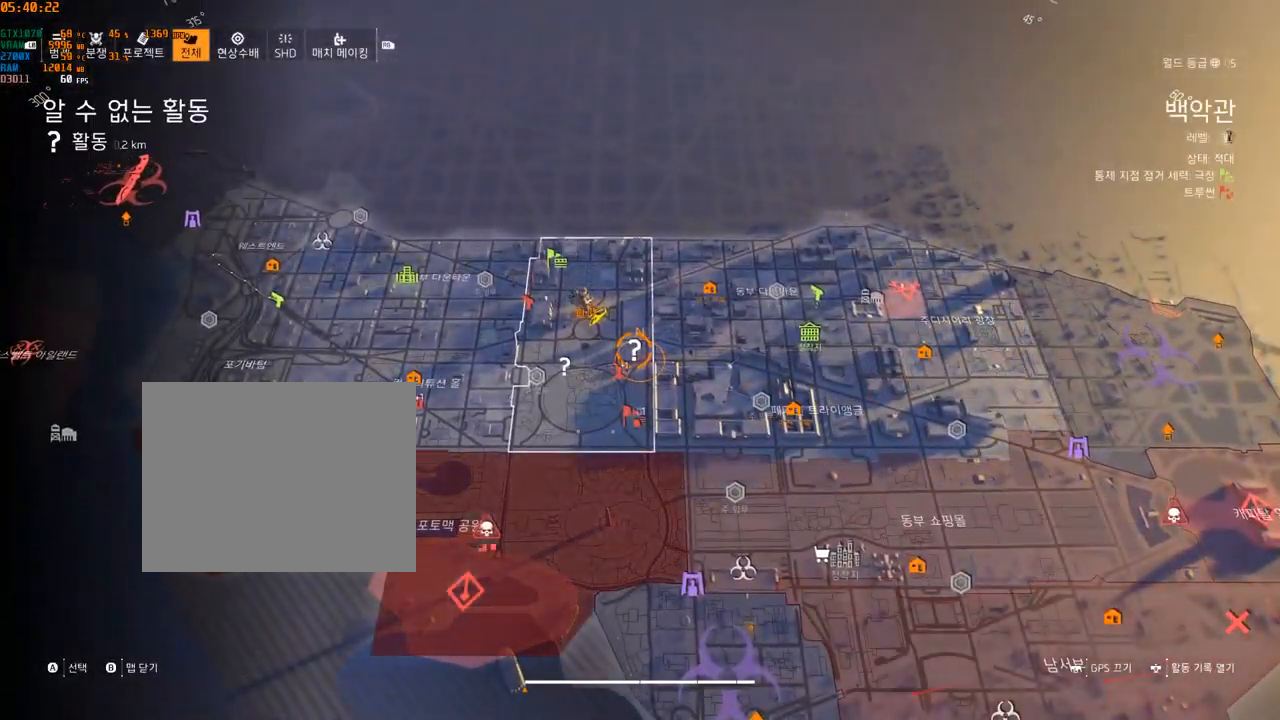
{"buttons": [], "left_stick": "center", "events": []}
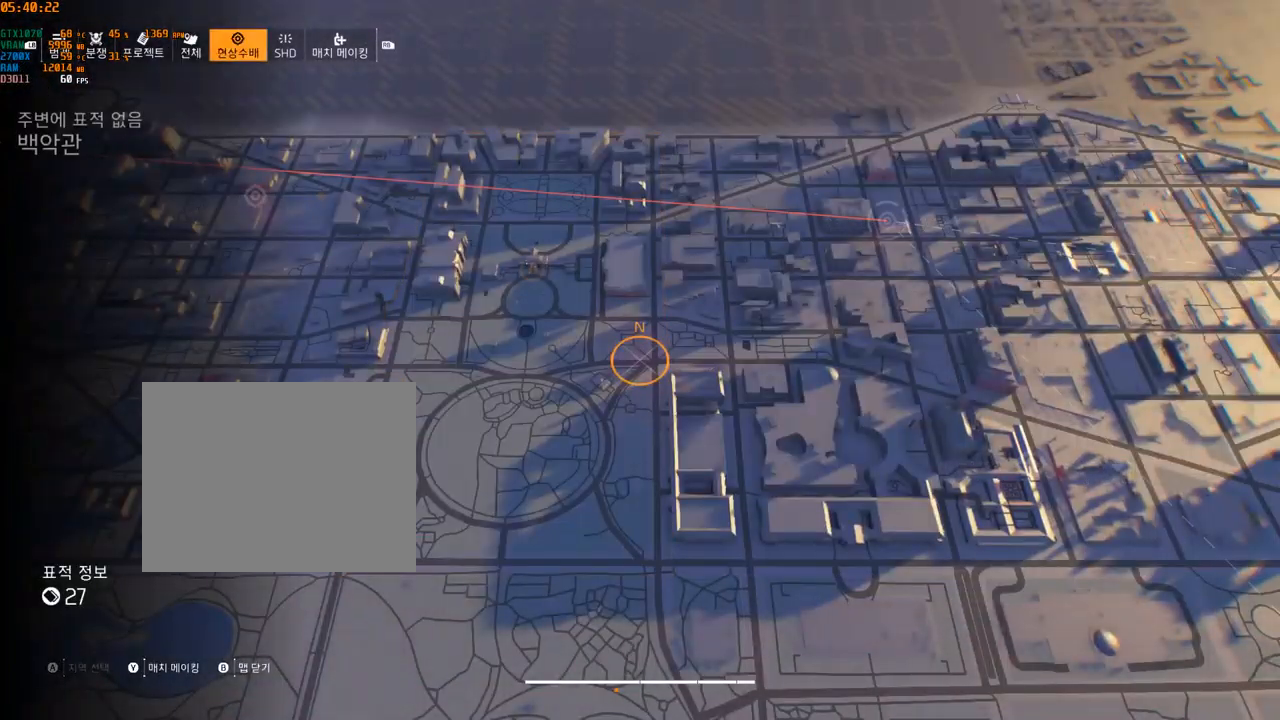
{"buttons": [], "left_stick": "right", "events": [[484, "left_stick", "right"]]}
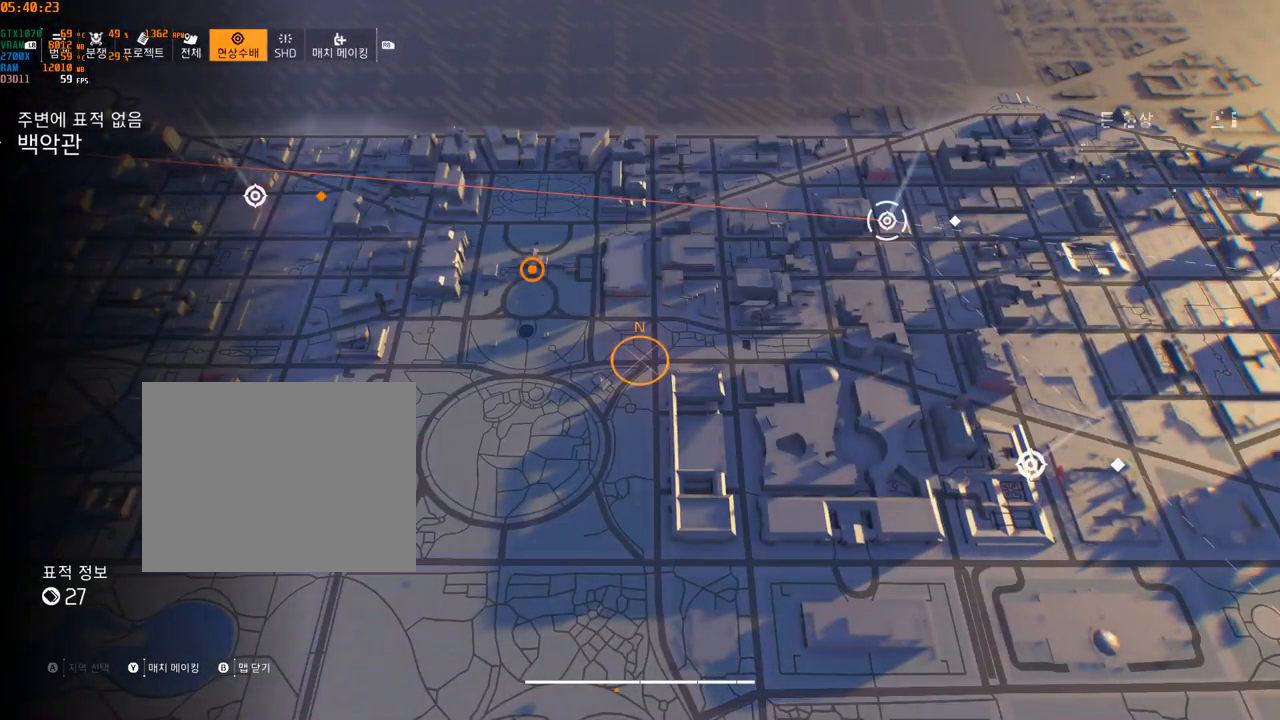
{"buttons": [], "left_stick": "down-right", "events": [[67, "left_stick", "down-right"]]}
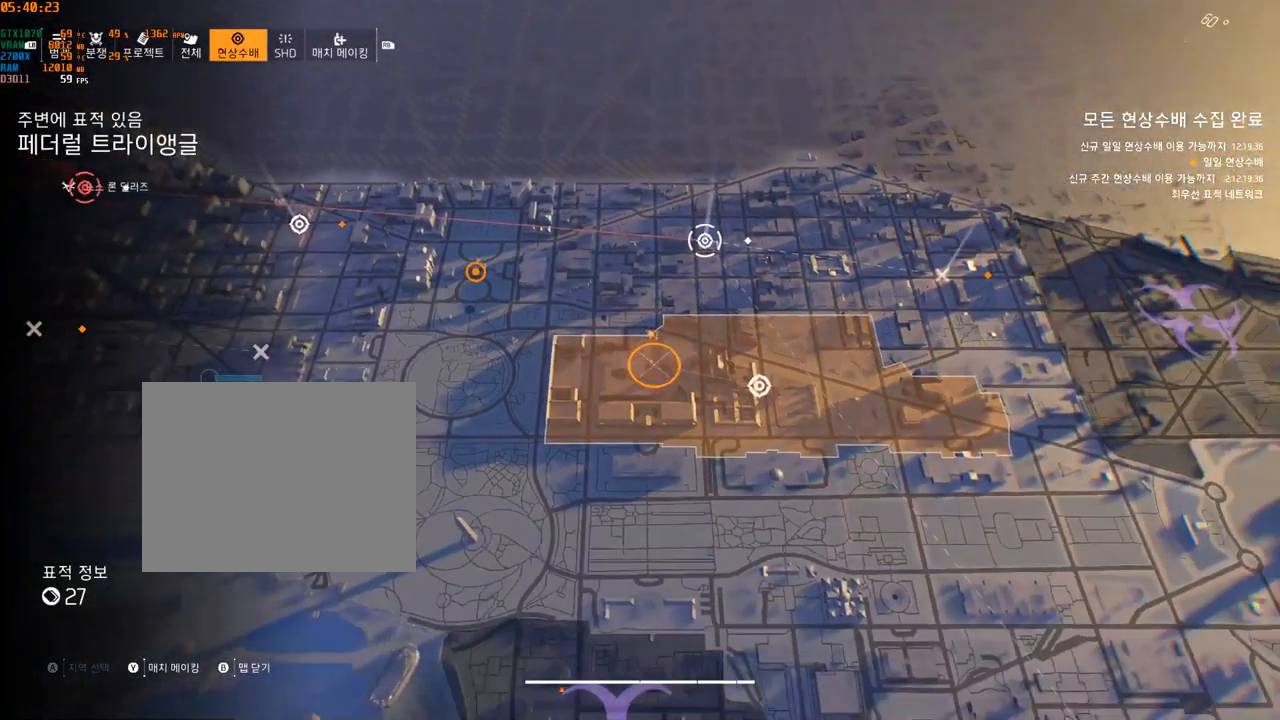
{"buttons": [], "left_stick": "down-right", "events": []}
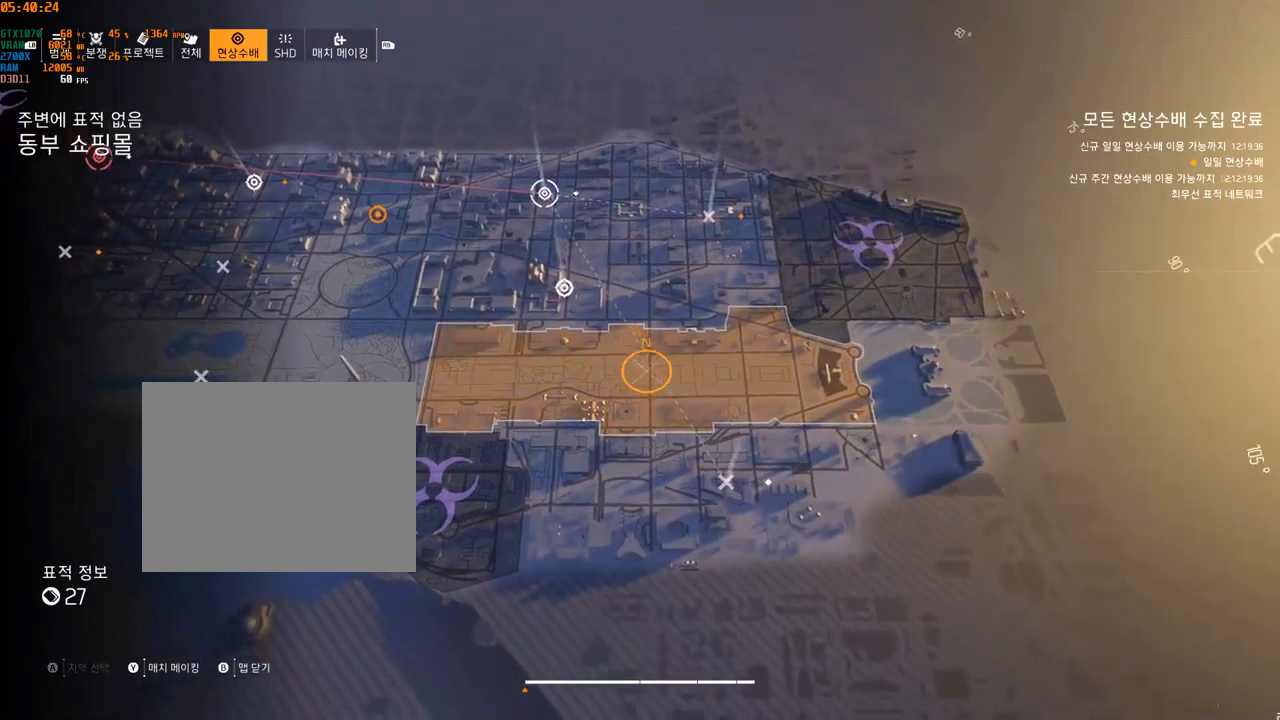
{"buttons": [], "left_stick": "down-right", "events": [[333, "left_stick", "center"], [500, "left_stick", "down-right"]]}
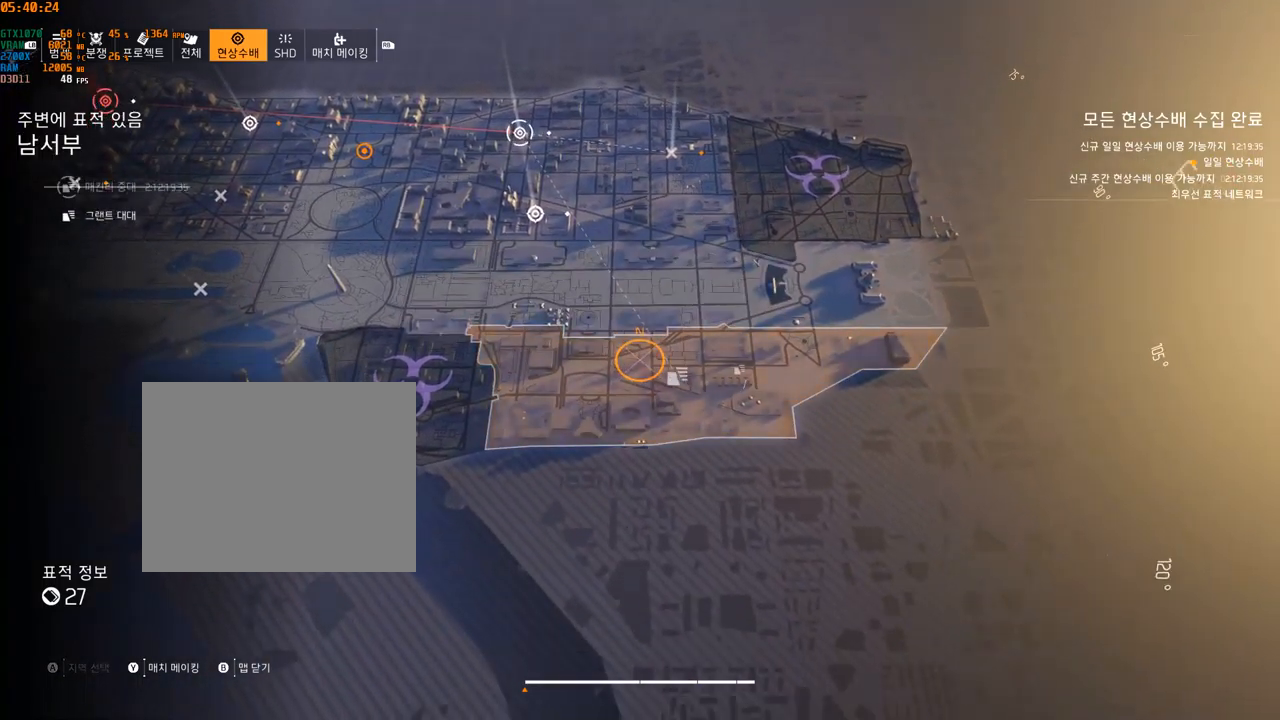
{"buttons": [], "left_stick": "center", "events": [[116, "left_stick", "center"]]}
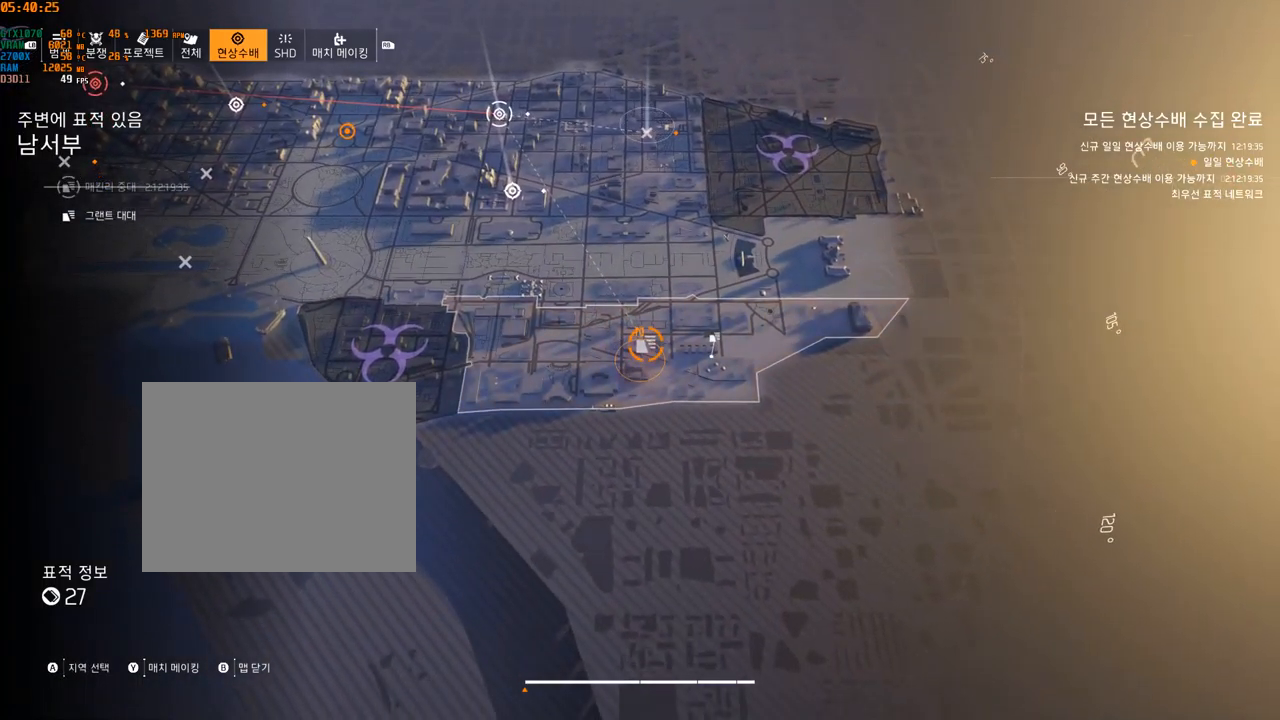
{"buttons": [], "left_stick": "center", "events": [[116, "A", "down"], [183, "A", "up"]]}
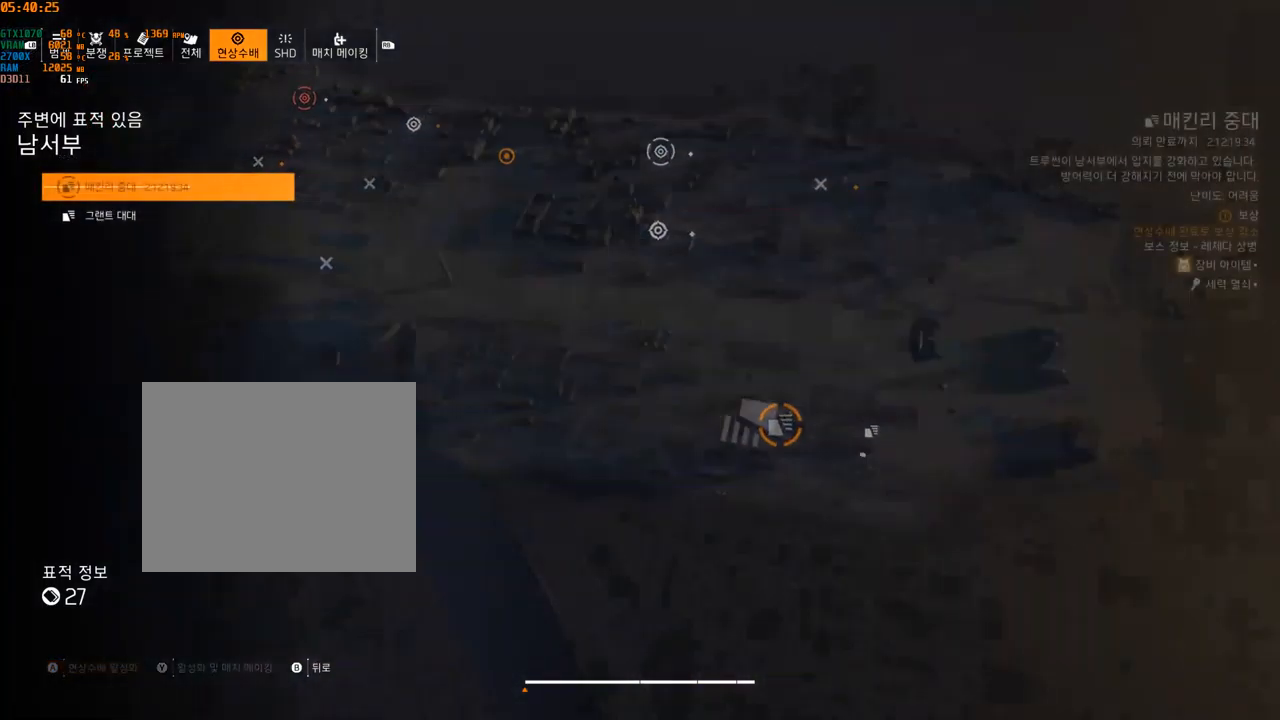
{"buttons": [], "left_stick": "center", "events": []}
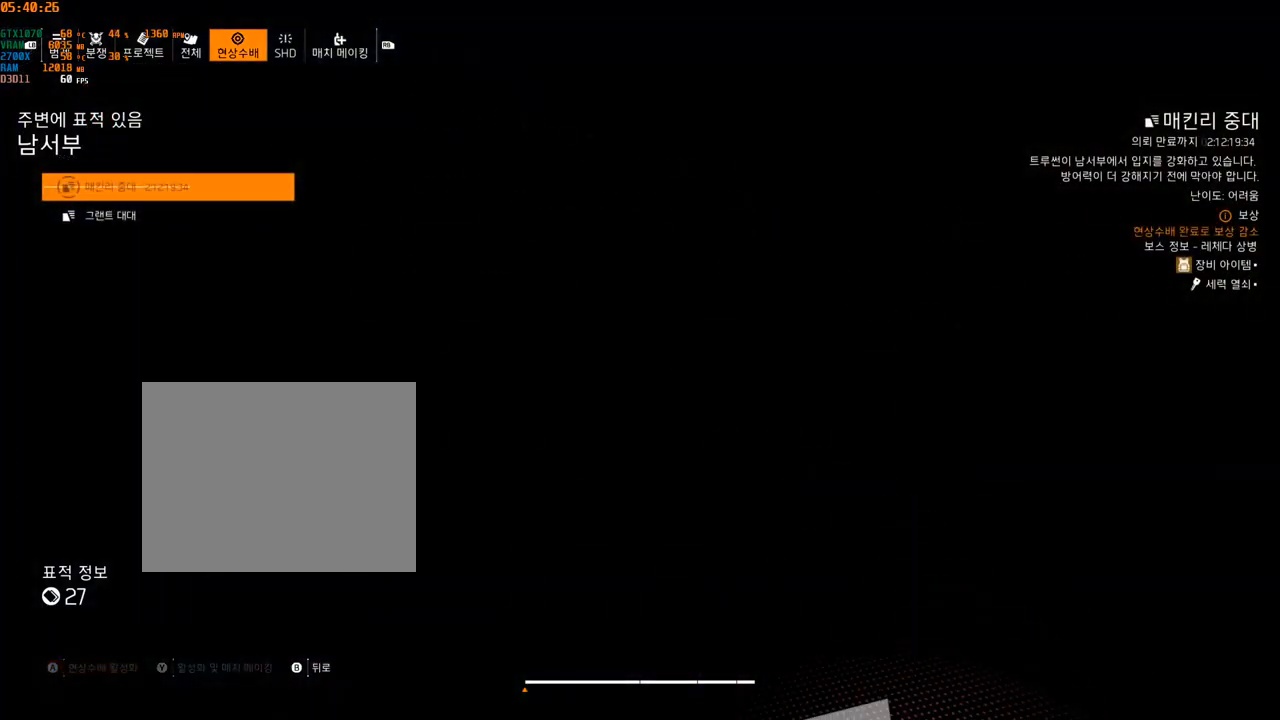
{"buttons": [], "left_stick": "center", "events": []}
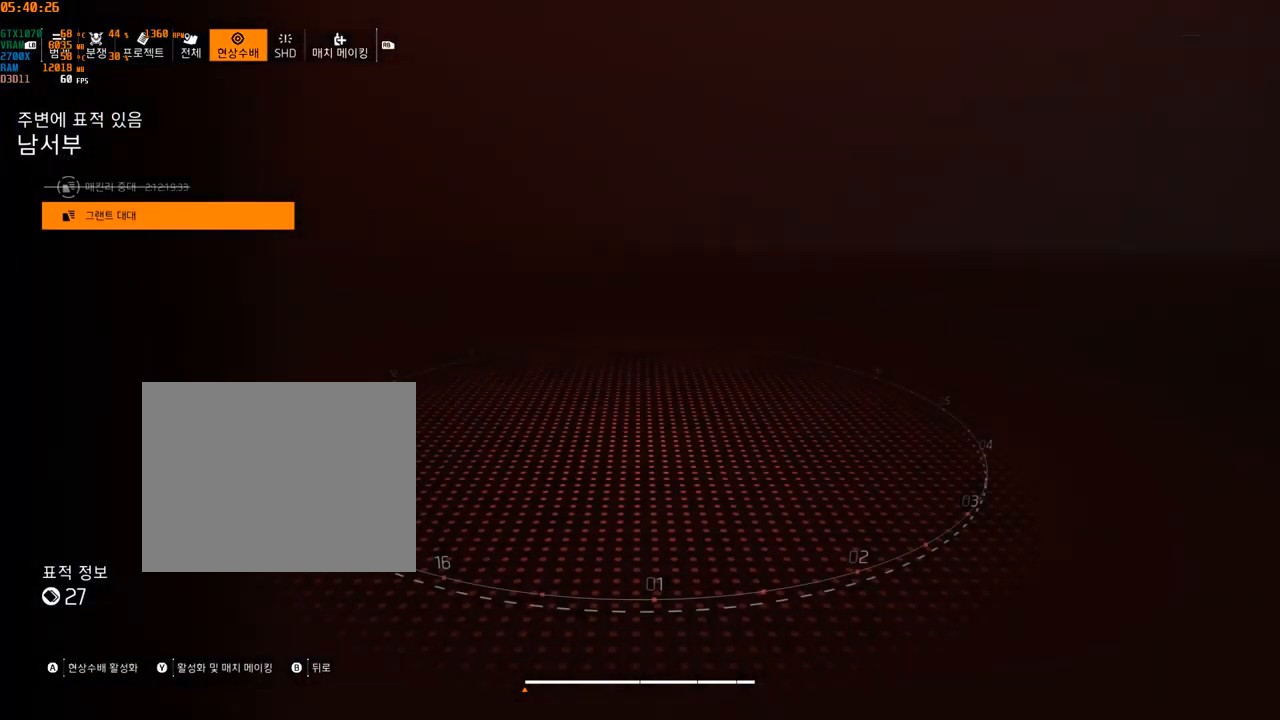
{"buttons": [], "left_stick": "center", "events": []}
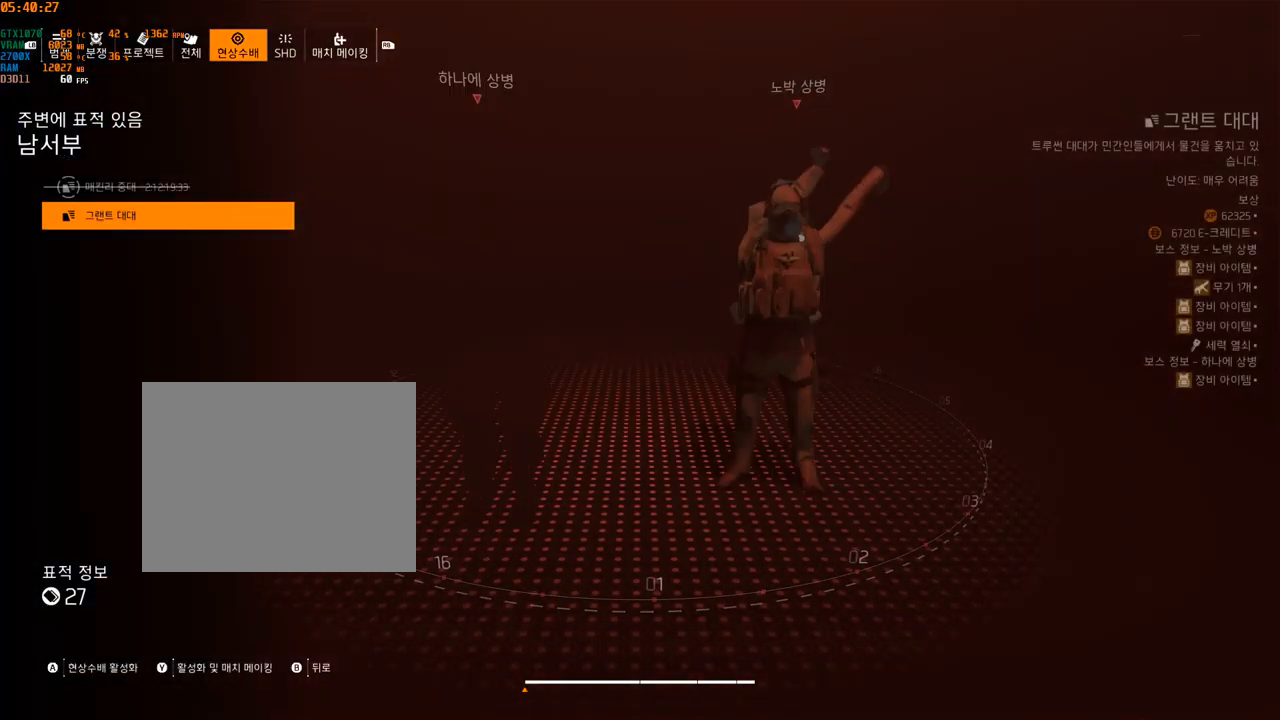
{"buttons": [], "left_stick": "center", "events": []}
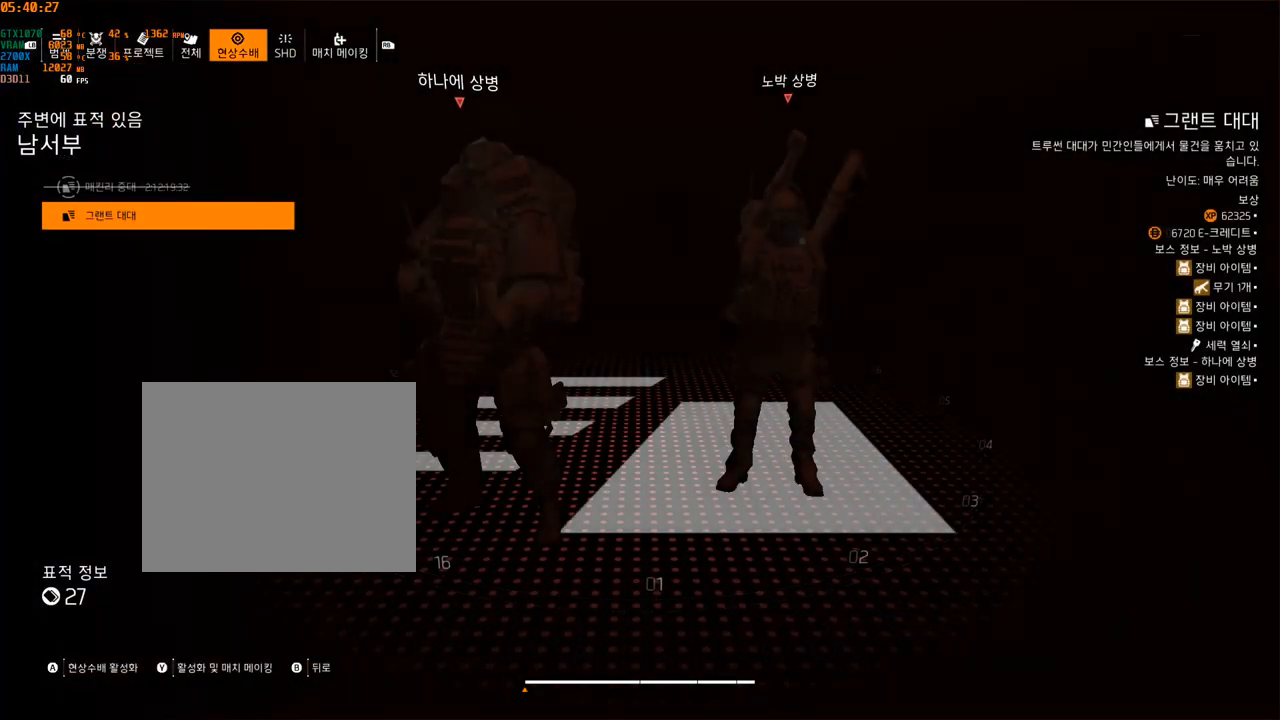
{"buttons": [], "left_stick": "center", "events": []}
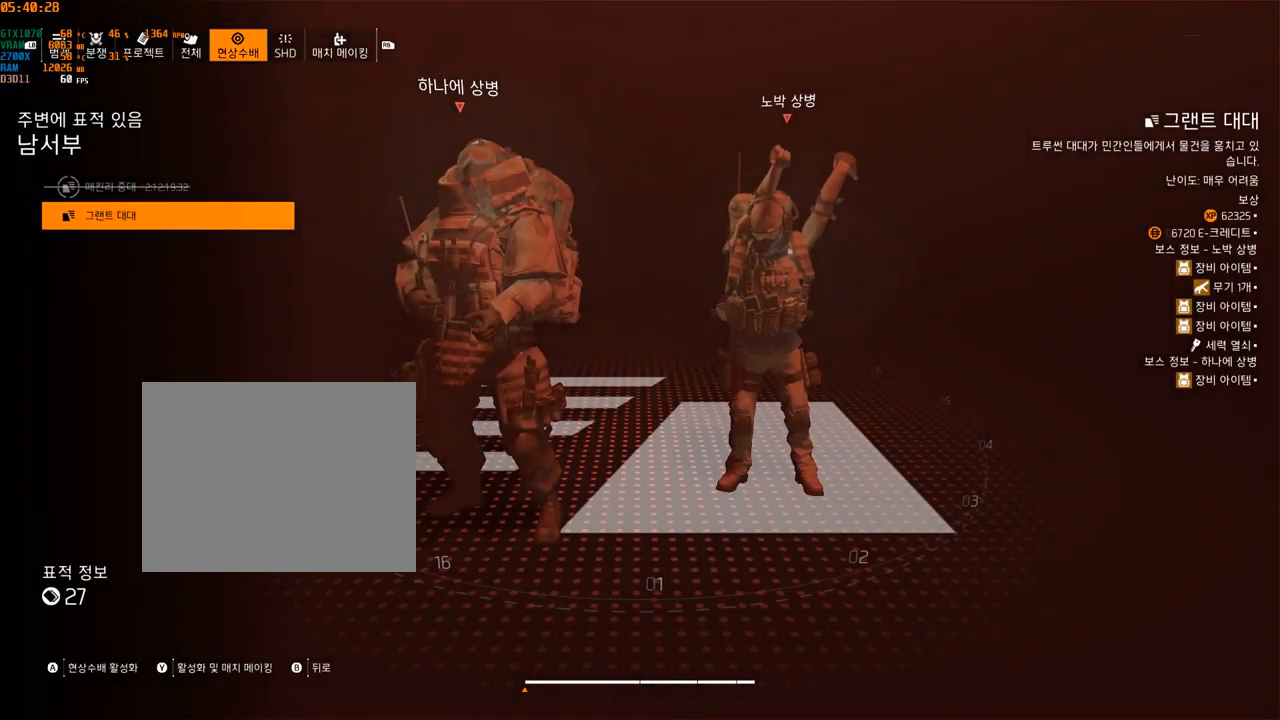
{"buttons": [], "left_stick": "center", "events": []}
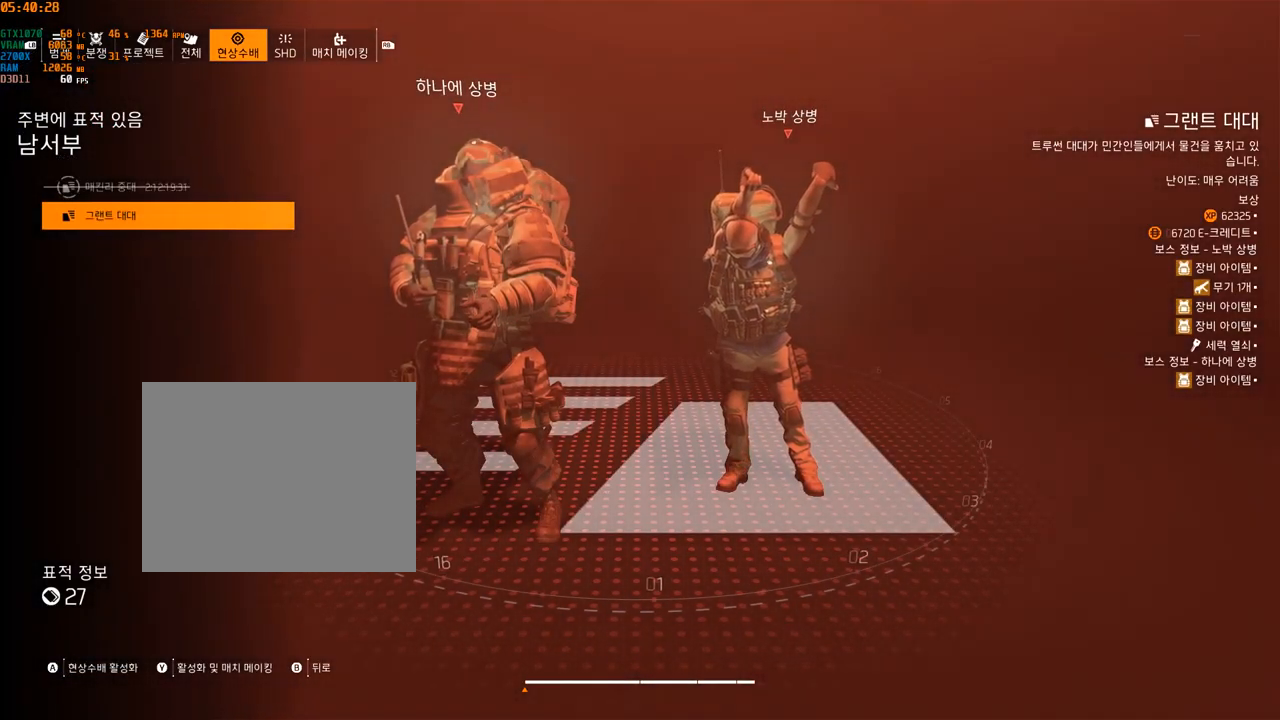
{"buttons": [], "left_stick": "center", "events": []}
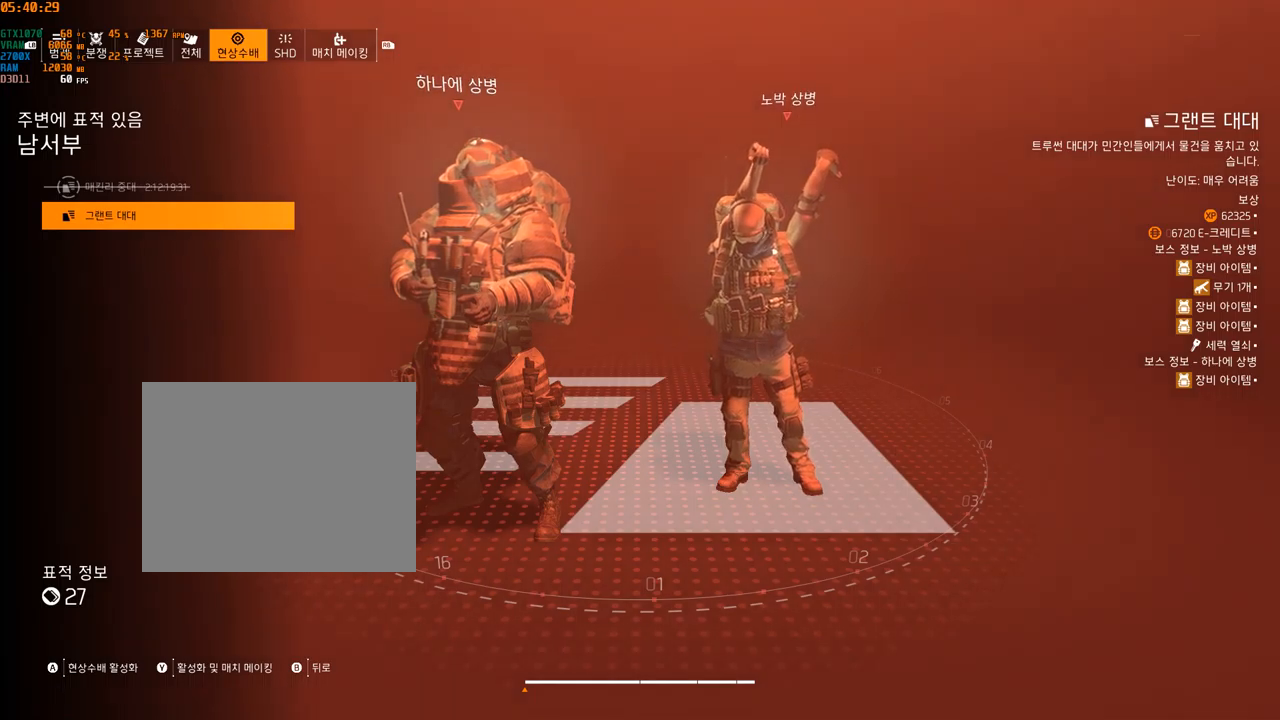
{"buttons": [], "left_stick": "center", "events": []}
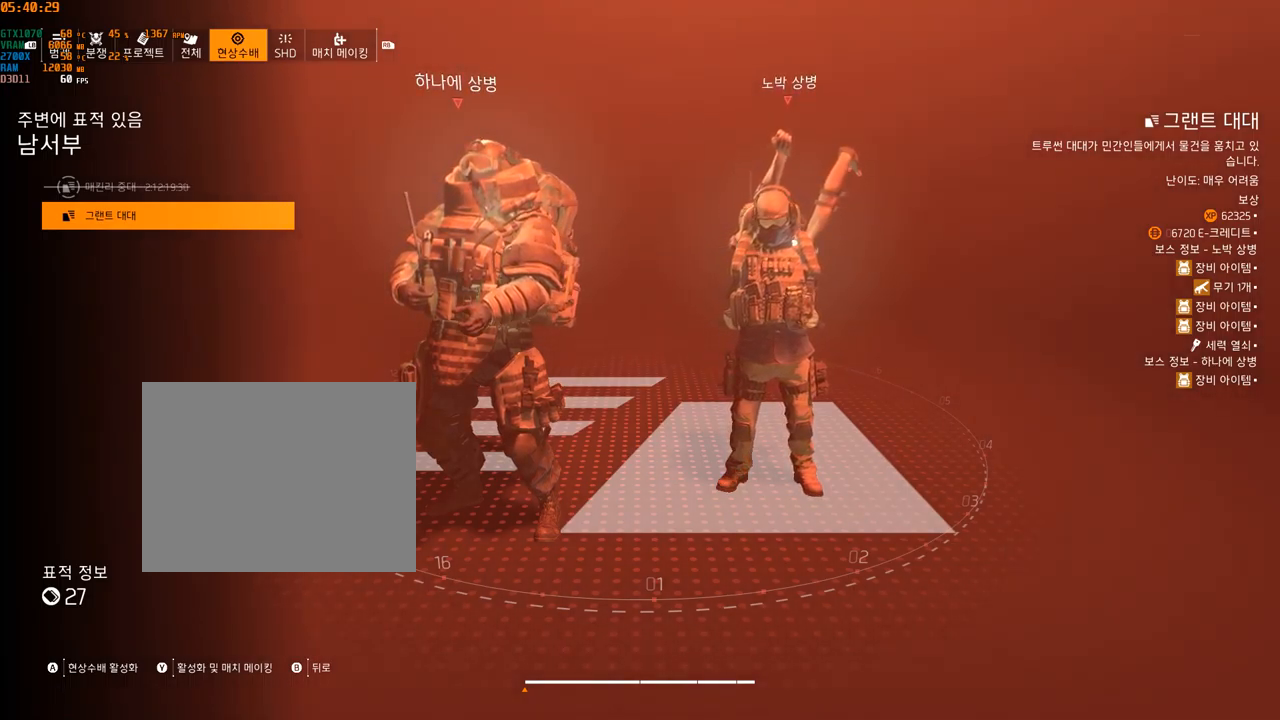
{"buttons": [], "left_stick": "center", "events": []}
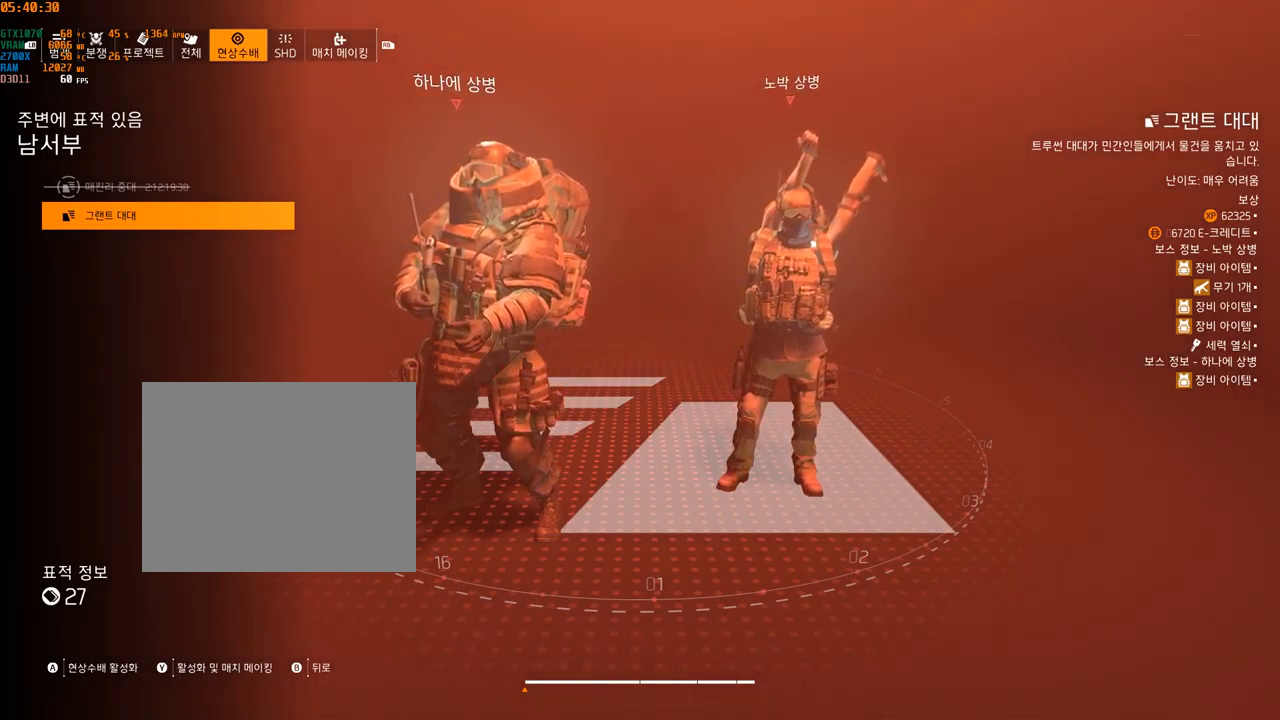
{"buttons": [], "left_stick": "center"}
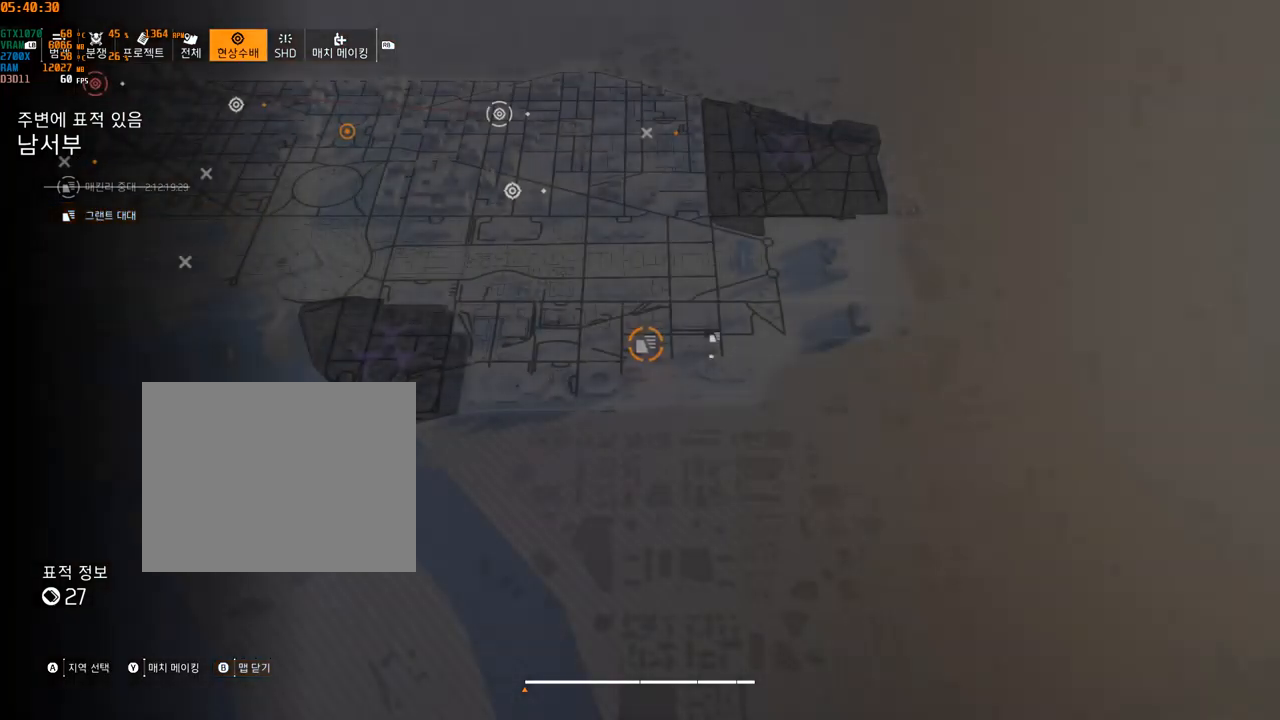
{"buttons": [], "left_stick": "up-left", "events": [[283, "left_stick", "up-left"]]}
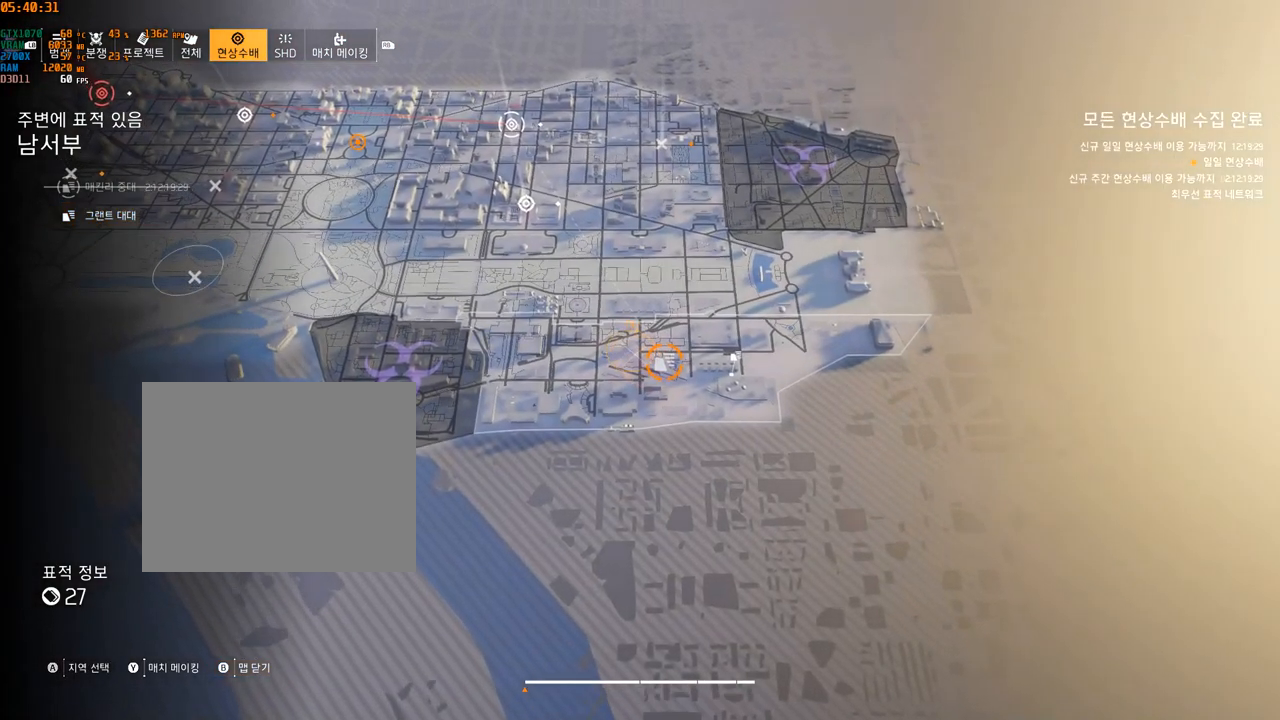
{"buttons": [], "left_stick": "up", "events": [[350, "left_stick", "up"]]}
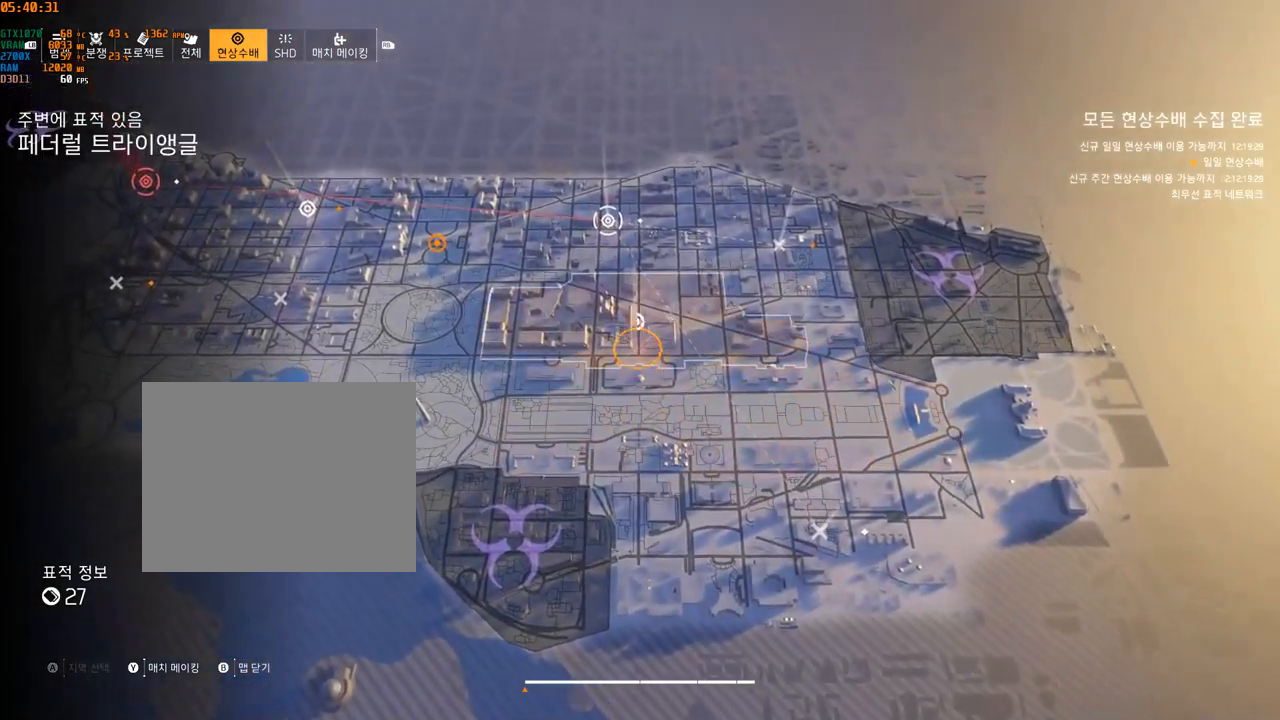
{"buttons": [], "left_stick": "center"}
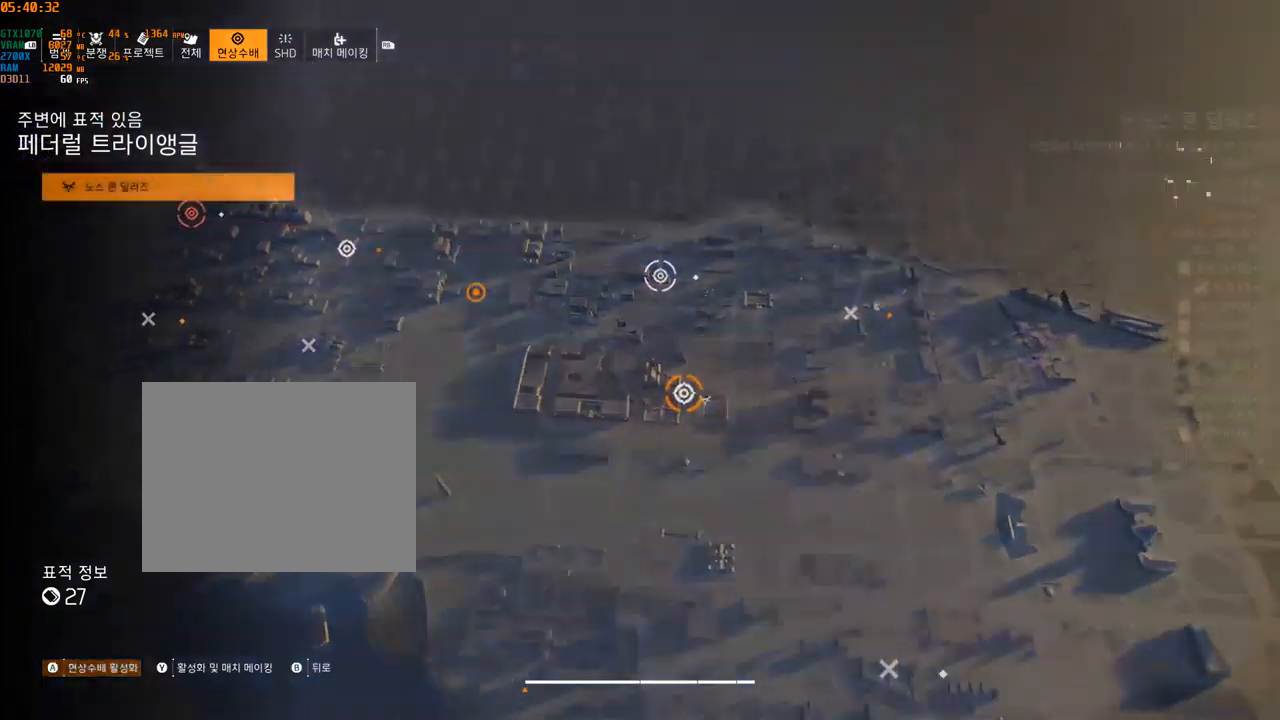
{"buttons": [], "left_stick": "center", "events": []}
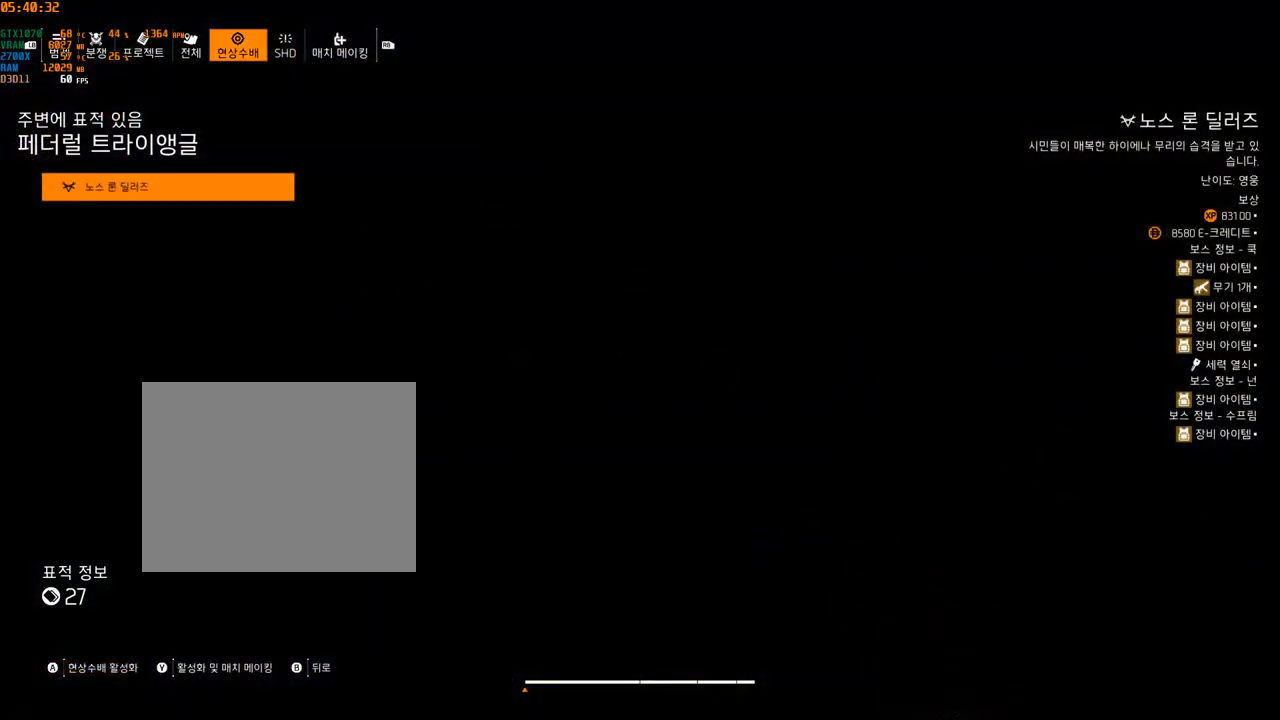
{"buttons": [], "left_stick": "center", "events": []}
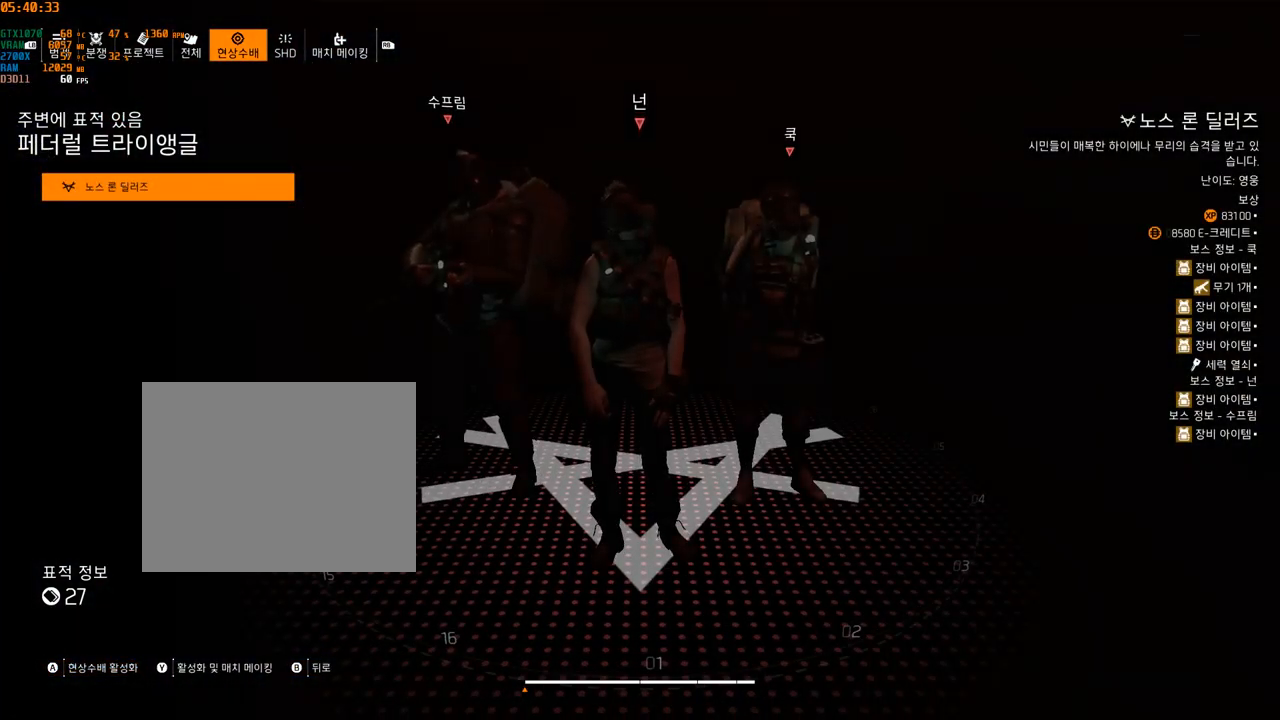
{"buttons": [], "left_stick": "center", "events": []}
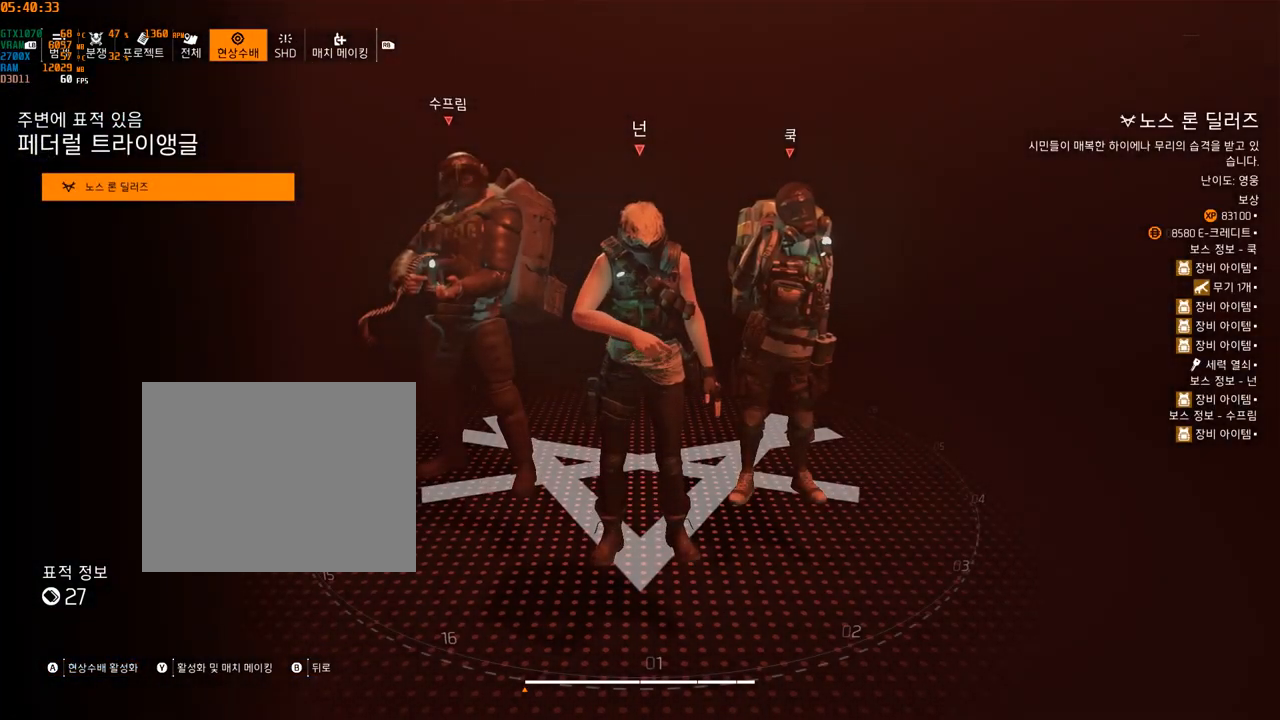
{"buttons": [], "left_stick": "center", "events": [[350, "B", "down"], [499, "B", "up"]]}